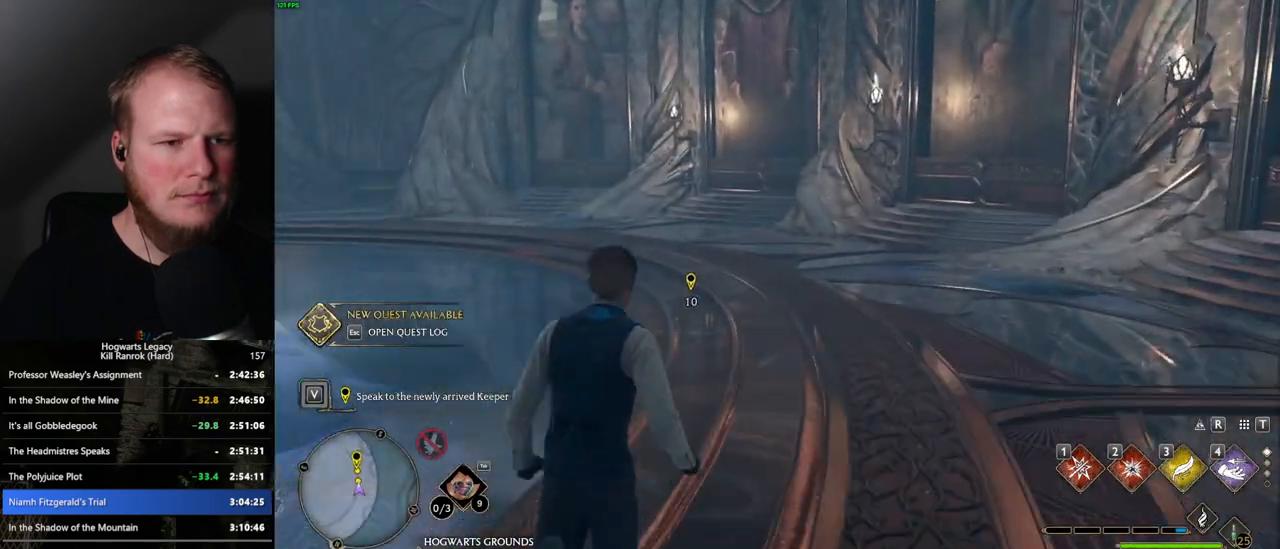
Gameplay with keyboard and mouse; each line is a JSON object with the keys and mouse buttons held at the frame after it. "events" lists presses ("down") and releases ("up") of ".", "/", "0", "1", "2", "3", "4", "5", "6", "7", "8", "9", "a", "alt_l", "alt_r", "b", "backslash", "backspace", "c", "caps_lock", "comma", "ctrl_l", "ctrl_r", "d", "e", "equals", "escape", "f", "f1", "f10", "f11", "f12", "f2", "f3", "f4", "f5", "f6", "f7", "f8", "f9", "g", "h", "i", "j", "k", "l", "lbracket", "m", "minus", "n", "o", "p", "q", "quote", "r", "rbracket", "return", "s", "semicolon", "shift_l", "shift_r", "space", "super_l", "super_r", "t", "tab", "tilde", "u", "v", "w", "x", "y", "z", "mouse_left", "mouse_wheel", "mouse_right", "mouse_mb4" and "mouse_mb5" between this image and that frame as [ms after this image, input, new state], when the widget could be followed in between. "mouse_left", "mouse_wheel", "mouse_right", "mouse_mb4", "mouse_mb5" = the "left", "wheel", "right", "mb4", "mb5" buttons of the "mouse" list. No other keys are recorded. "wheel" means that the mouse wheel is clicked or scrolled. Mouse movement is not recorded.
{"keys": ["w"], "mouse": [], "events": []}
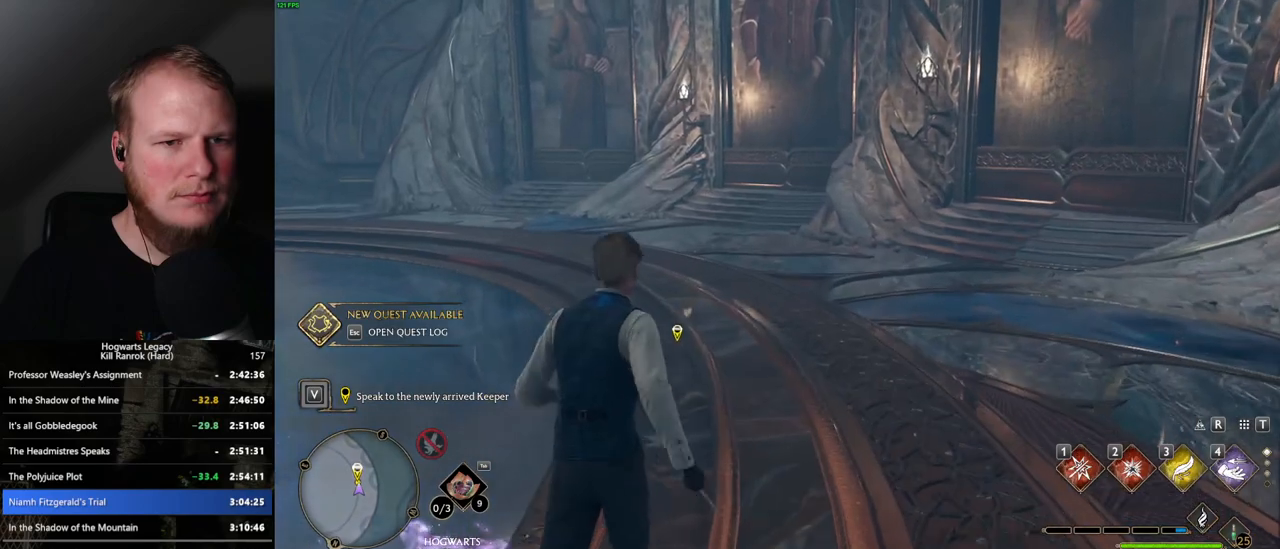
{"keys": ["w"], "mouse": [], "events": []}
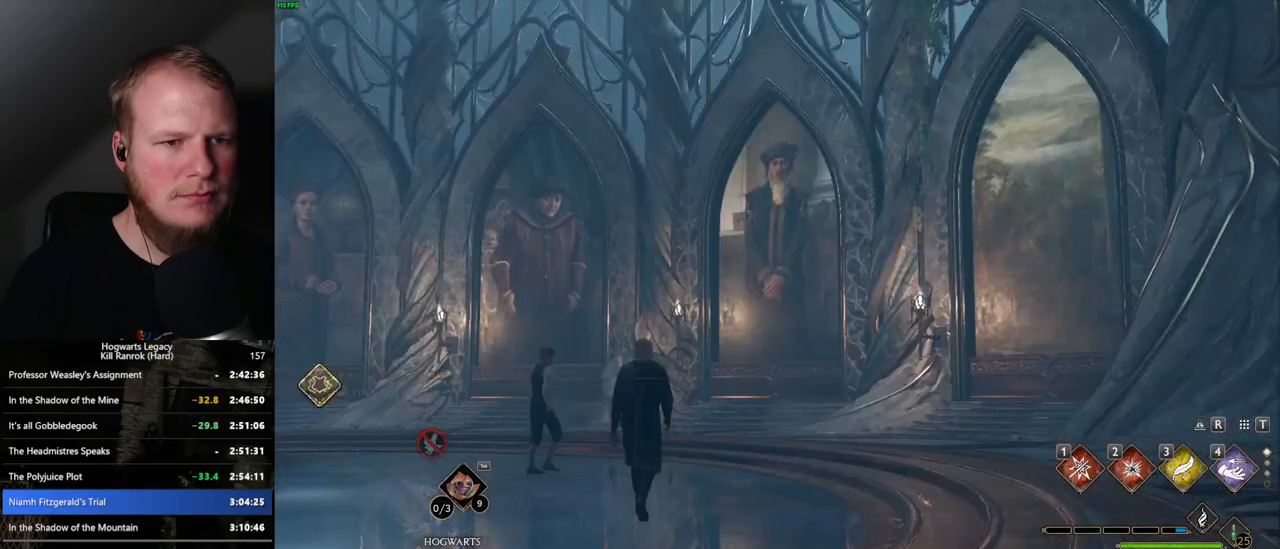
{"keys": [], "mouse": [], "events": [[217, "w", "up"], [234, "mouse_wheel", "down"], [267, "mouse_wheel", "up"], [284, "mouse_wheel", "down"], [300, "mouse_wheel", "up"], [334, "mouse_wheel", "down"], [350, "mouse_wheel", "up"], [384, "mouse_wheel", "down"], [400, "mouse_wheel", "up"], [467, "mouse_wheel", "down"], [484, "mouse_wheel", "up"]]}
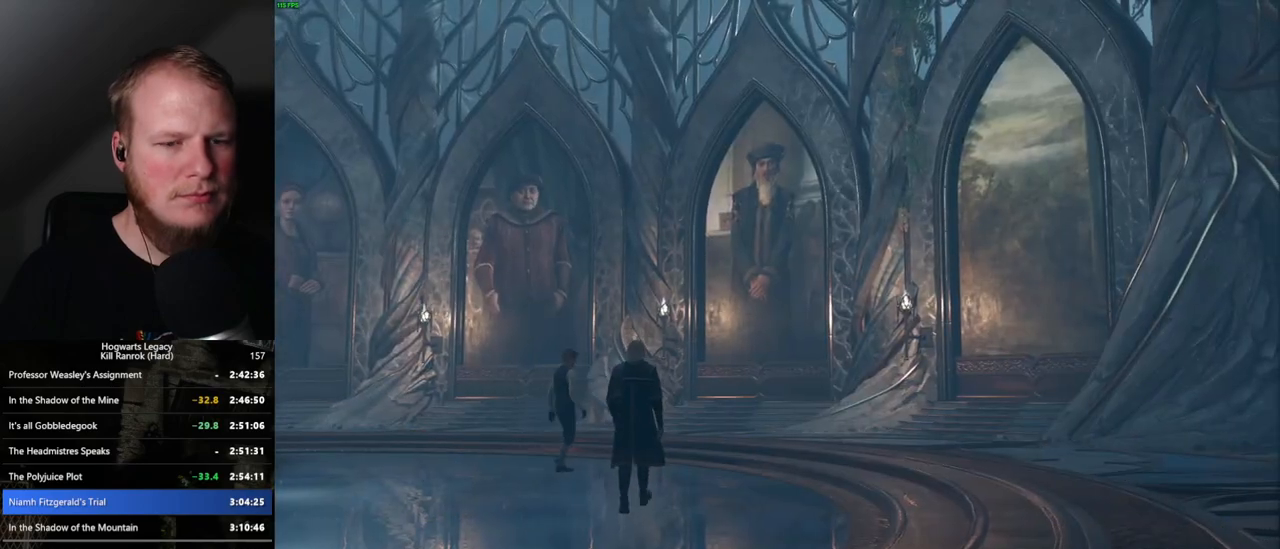
{"keys": [], "mouse": [], "events": [[417, "mouse_wheel", "down"], [450, "mouse_wheel", "up"], [467, "mouse_wheel", "down"], [484, "mouse_wheel", "up"]]}
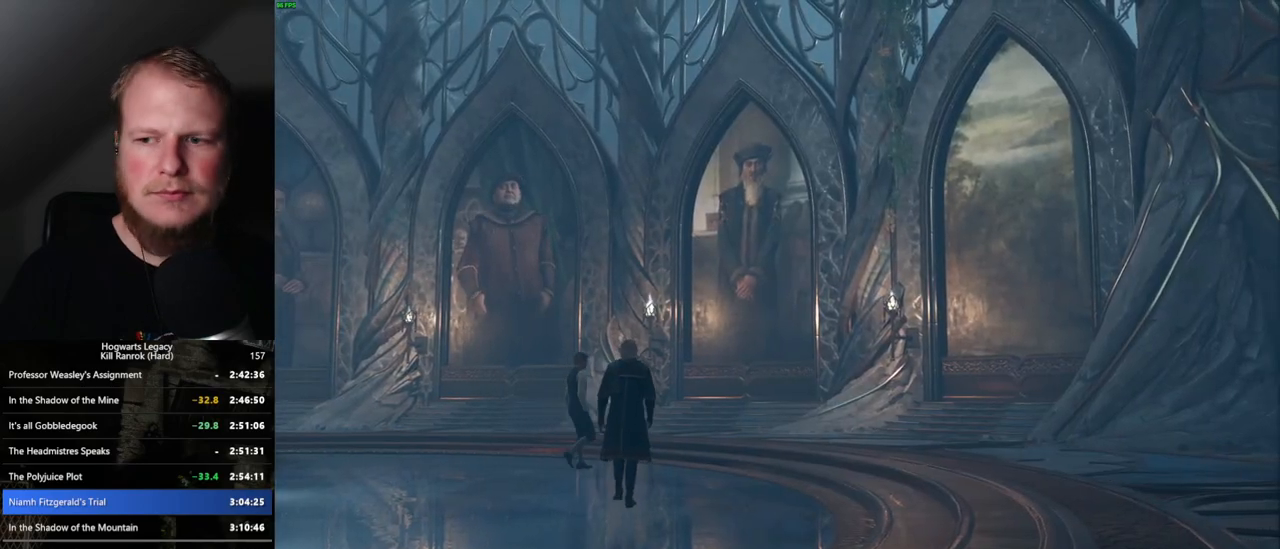
{"keys": ["q", "space"], "mouse": [], "events": [[50, "mouse_wheel", "down"], [67, "mouse_wheel", "up"], [100, "mouse_wheel", "down"], [117, "mouse_wheel", "up"], [150, "q", "down"], [184, "space", "down"], [234, "space", "up"], [250, "q", "up"], [300, "q", "down"], [350, "space", "down"], [400, "q", "up"], [400, "space", "up"], [467, "q", "down"], [484, "mouse_wheel", "down"], [500, "mouse_wheel", "up"], [500, "space", "down"]]}
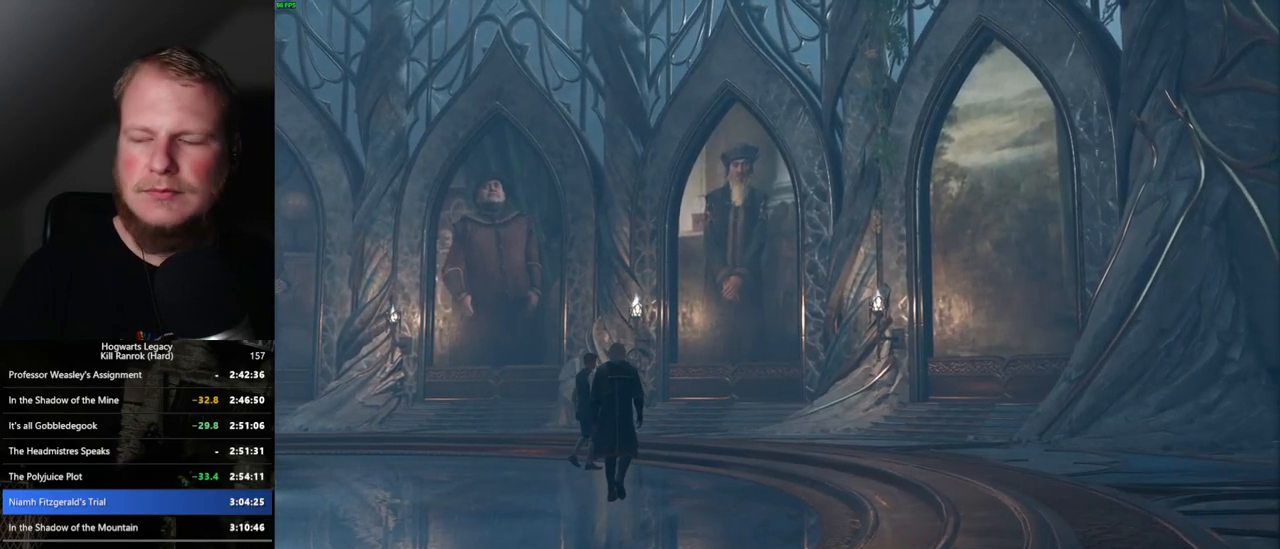
{"keys": ["q", "space"], "mouse": ["wheel"], "events": [[34, "q", "up"], [50, "mouse_wheel", "down"], [67, "mouse_wheel", "up"], [67, "space", "up"], [84, "mouse_wheel", "down"], [117, "mouse_wheel", "up"], [134, "q", "down"], [150, "space", "down"], [200, "q", "up"], [217, "space", "up"], [300, "q", "down"], [317, "space", "down"], [367, "q", "up"], [367, "space", "up"], [400, "mouse_wheel", "down"], [417, "mouse_wheel", "up"], [434, "mouse_wheel", "down"], [467, "q", "down"], [484, "space", "down"]]}
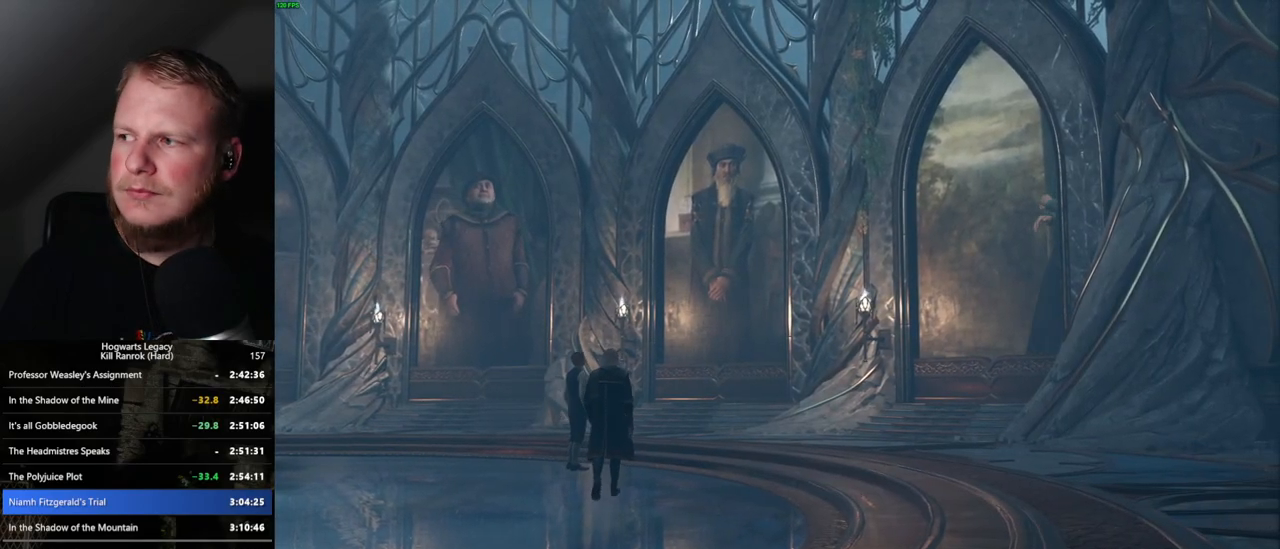
{"keys": ["space"], "mouse": [], "events": [[17, "mouse_wheel", "up"], [17, "q", "up"], [17, "space", "up"], [34, "mouse_wheel", "down"], [50, "mouse_wheel", "up"], [117, "q", "down"], [134, "space", "down"], [167, "q", "up"], [184, "space", "up"], [250, "q", "down"], [267, "space", "down"], [317, "q", "up"], [317, "space", "up"], [367, "q", "down"], [400, "mouse_wheel", "down"], [417, "mouse_wheel", "up"], [417, "space", "down"], [434, "mouse_wheel", "down"], [450, "mouse_wheel", "up"], [467, "q", "up"]]}
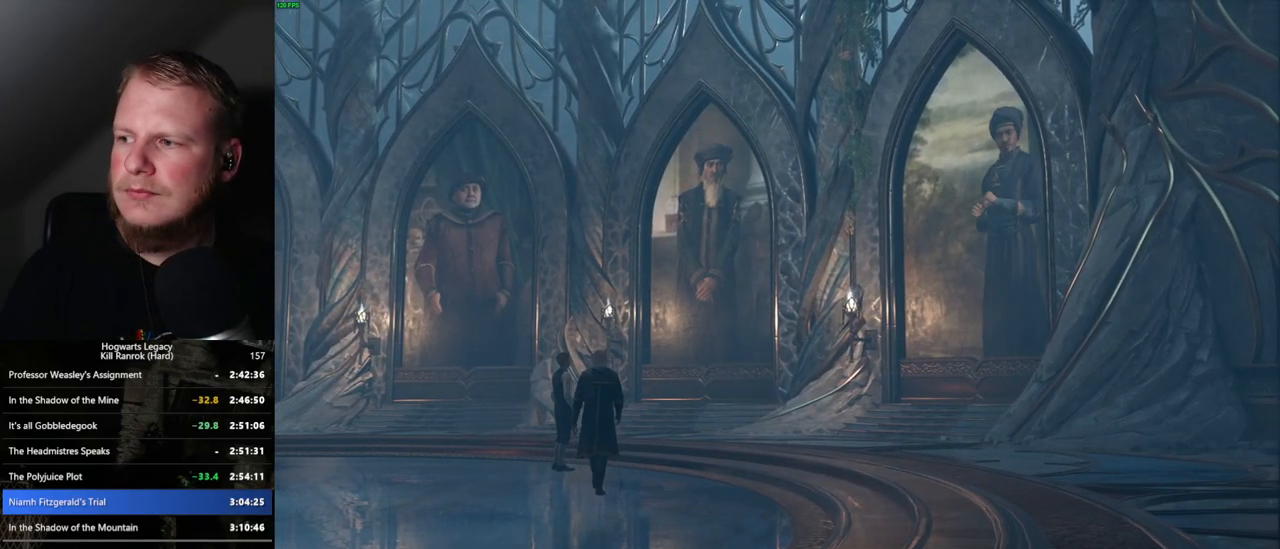
{"keys": [], "mouse": [], "events": [[84, "q", "down"], [134, "space", "up"], [150, "q", "up"], [200, "q", "down"], [234, "space", "down"], [250, "mouse_wheel", "down"], [284, "mouse_wheel", "up"], [284, "q", "up"], [300, "mouse_wheel", "down"], [317, "mouse_wheel", "up"], [334, "mouse_wheel", "down"], [367, "mouse_wheel", "up"], [384, "mouse_wheel", "down"], [400, "mouse_wheel", "up"], [400, "q", "down"], [450, "q", "up"], [467, "mouse_wheel", "down"], [467, "space", "up"], [484, "mouse_wheel", "up"]]}
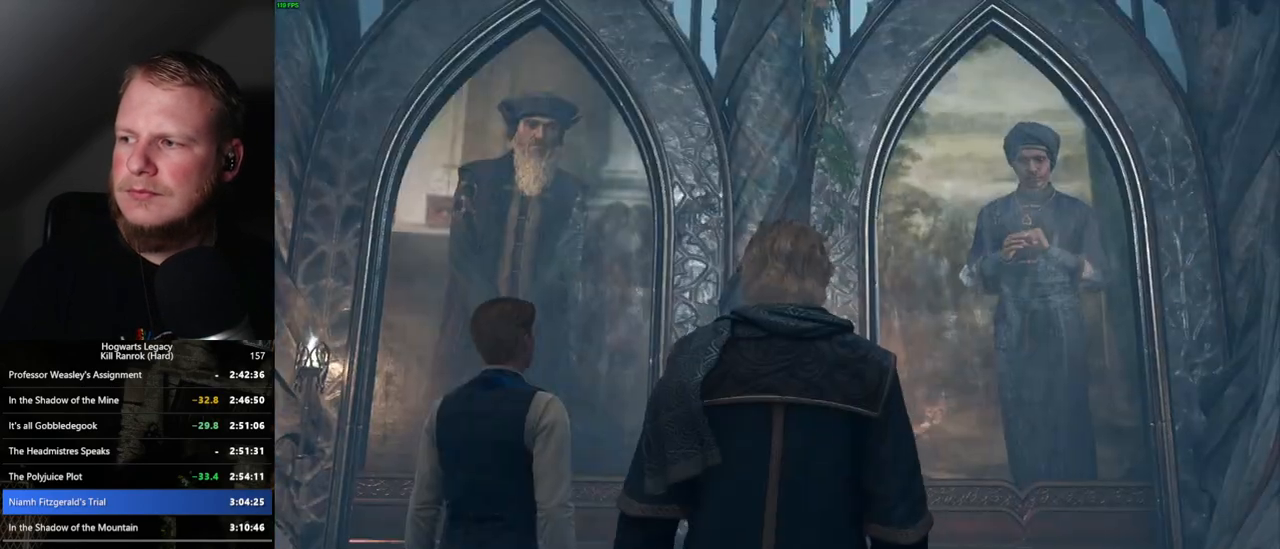
{"keys": ["space"], "mouse": [], "events": [[34, "q", "down"], [50, "space", "down"], [100, "q", "up"], [134, "space", "up"], [184, "space", "down"], [200, "q", "down"], [250, "space", "up"], [267, "q", "up"], [317, "mouse_wheel", "down"], [350, "mouse_wheel", "up"], [350, "q", "down"], [367, "space", "down"], [400, "q", "up"], [434, "space", "up"], [467, "mouse_wheel", "down"], [484, "mouse_wheel", "up"], [484, "space", "down"]]}
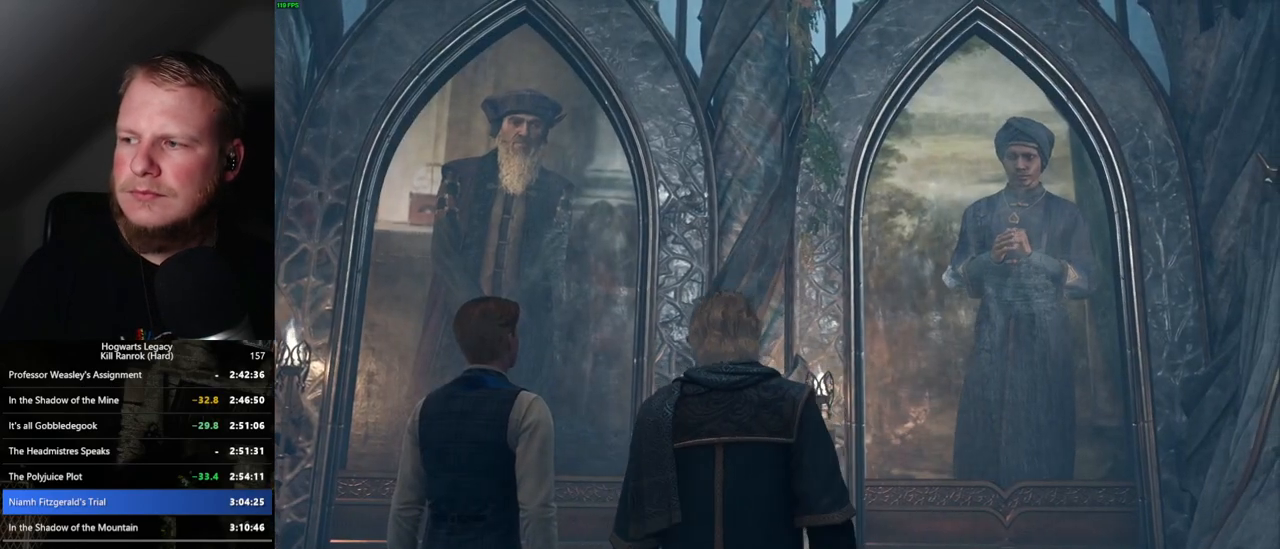
{"keys": ["q", "space"], "mouse": ["wheel"], "events": [[17, "mouse_wheel", "down"], [34, "mouse_wheel", "up"], [67, "space", "up"], [150, "q", "down"], [167, "space", "down"], [217, "space", "up"], [234, "q", "up"], [317, "q", "down"], [317, "space", "down"], [367, "q", "up"], [384, "space", "up"], [417, "mouse_wheel", "down"], [467, "mouse_wheel", "up"], [467, "q", "down"], [467, "space", "down"], [484, "mouse_wheel", "down"]]}
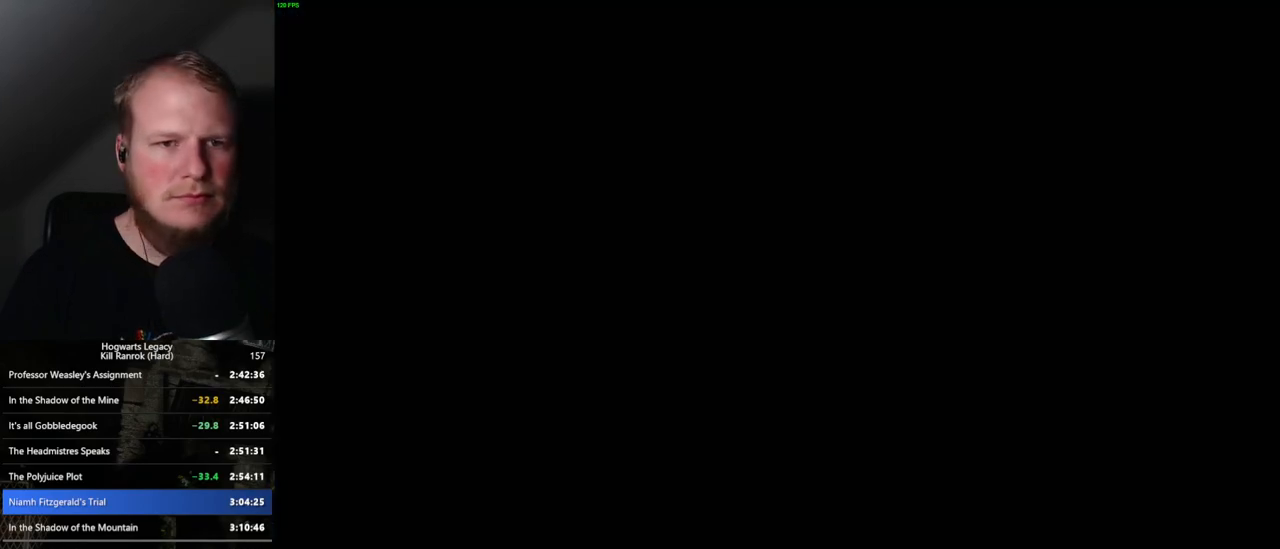
{"keys": [], "mouse": [], "events": [[17, "mouse_wheel", "up"], [17, "space", "up"], [34, "q", "up"], [50, "mouse_wheel", "down"], [117, "mouse_wheel", "up"], [117, "q", "down"], [134, "space", "down"], [184, "q", "up"], [200, "space", "up"], [267, "q", "down"], [284, "space", "down"], [334, "space", "up"], [367, "mouse_wheel", "down"], [367, "q", "up"], [384, "mouse_wheel", "up"], [400, "mouse_wheel", "down"], [417, "mouse_wheel", "up"], [417, "q", "down"], [434, "space", "down"], [467, "mouse_wheel", "down"], [500, "mouse_wheel", "up"], [500, "q", "up"], [500, "space", "up"]]}
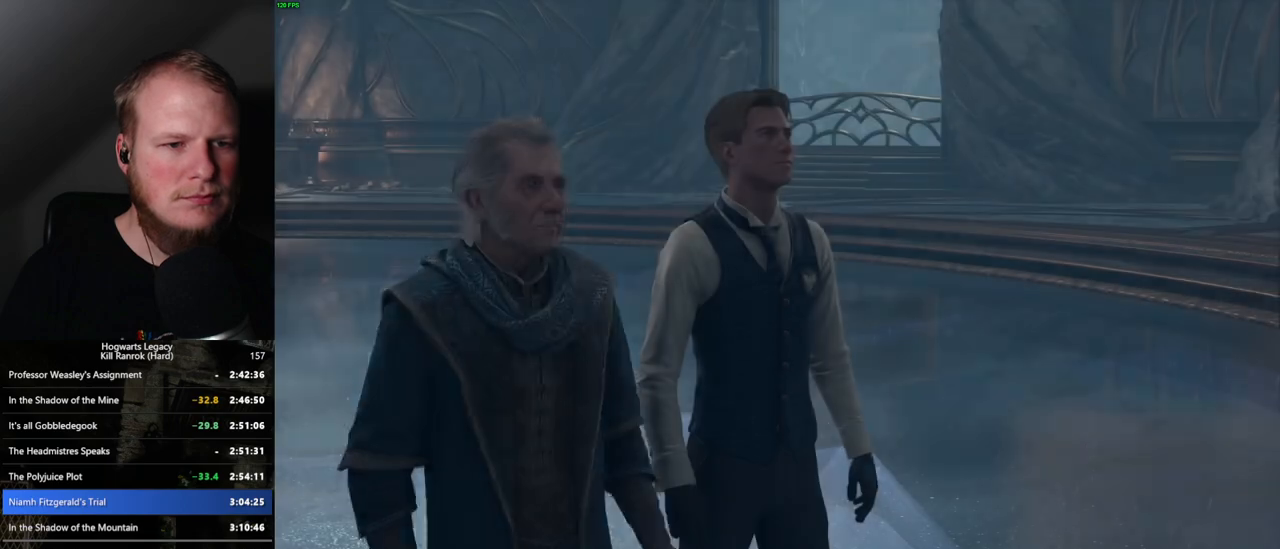
{"keys": ["space"], "mouse": ["wheel"], "events": [[17, "mouse_wheel", "down"], [67, "q", "down"], [100, "mouse_wheel", "up"], [100, "space", "down"], [150, "space", "up"], [167, "q", "up"], [234, "q", "down"], [250, "space", "down"], [300, "q", "up"], [317, "space", "up"], [350, "mouse_wheel", "down"], [384, "mouse_wheel", "up"], [400, "q", "down"], [417, "space", "down"], [467, "q", "up"], [484, "mouse_wheel", "down"]]}
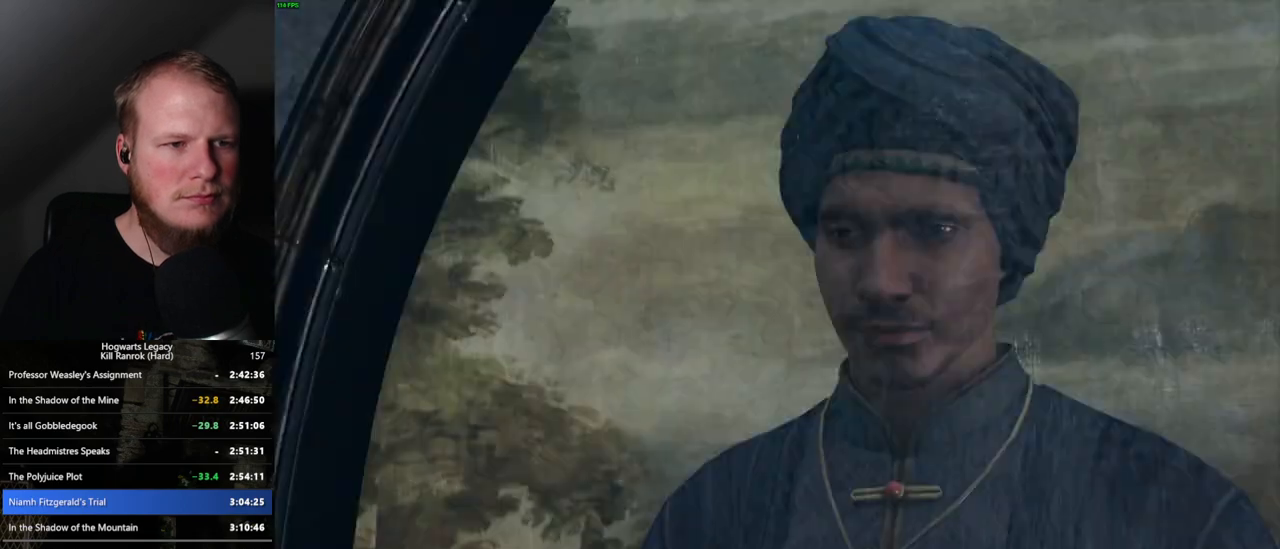
{"keys": [], "mouse": [], "events": [[50, "mouse_wheel", "up"], [117, "space", "up"], [200, "q", "down"], [217, "space", "down"], [284, "mouse_wheel", "down"], [284, "q", "up"], [300, "mouse_wheel", "up"], [300, "space", "up"], [317, "mouse_wheel", "down"], [367, "space", "down"], [384, "q", "down"], [450, "mouse_wheel", "up"], [450, "q", "up"], [450, "space", "up"]]}
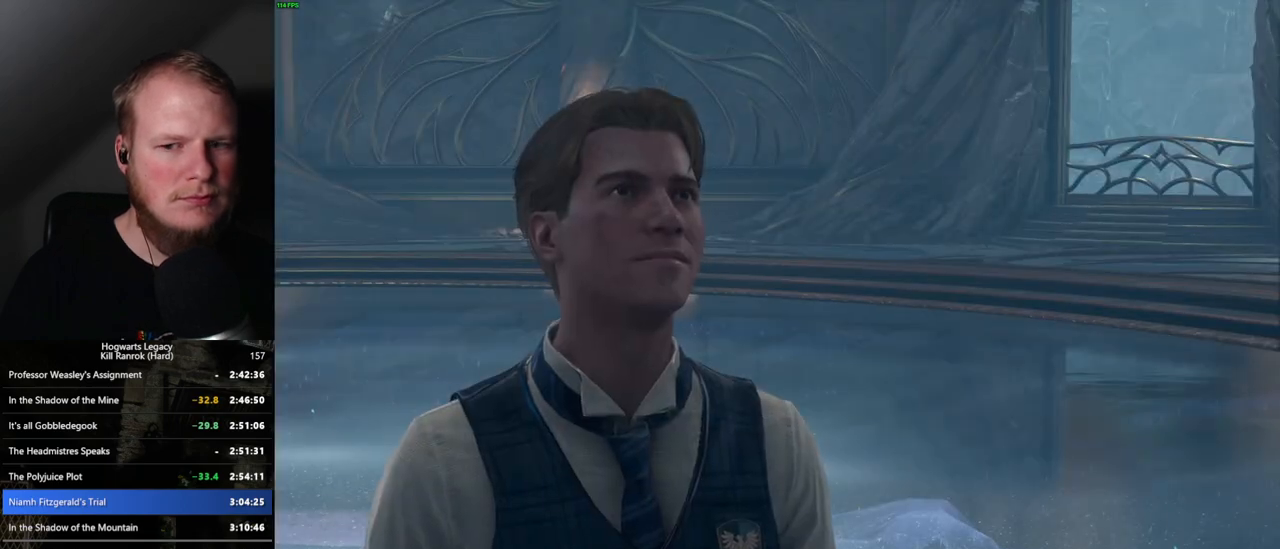
{"keys": ["q"], "mouse": [], "events": [[34, "q", "down"], [50, "space", "down"], [100, "q", "up"], [134, "space", "up"], [200, "space", "down"], [250, "mouse_wheel", "down"], [267, "mouse_wheel", "up"], [284, "mouse_wheel", "down"], [300, "mouse_wheel", "up"], [300, "space", "up"], [317, "mouse_wheel", "down"], [334, "space", "down"], [350, "mouse_wheel", "up"], [350, "q", "down"], [367, "mouse_wheel", "down"], [400, "mouse_wheel", "up"], [417, "mouse_wheel", "down"], [434, "mouse_wheel", "up"], [434, "space", "up"], [450, "q", "up"], [484, "q", "down"]]}
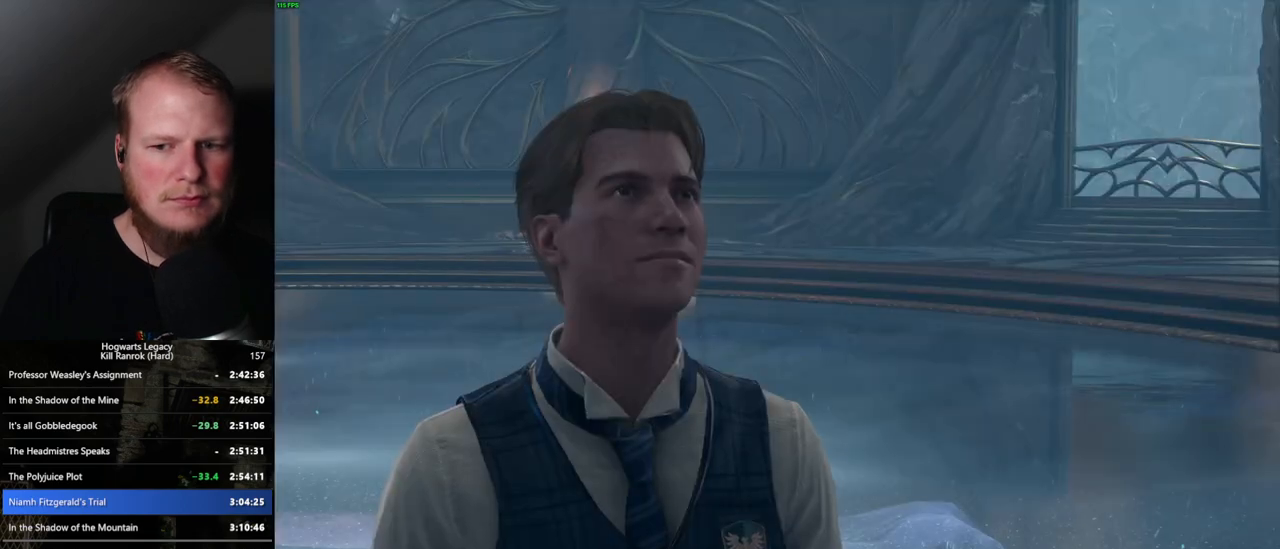
{"keys": ["q", "space"], "mouse": [], "events": [[17, "space", "down"], [67, "q", "up"], [84, "space", "up"], [167, "space", "down"], [184, "q", "down"], [217, "mouse_wheel", "down"], [234, "mouse_wheel", "up"], [234, "q", "up"], [250, "space", "up"], [300, "mouse_wheel", "down"], [300, "q", "down"], [317, "space", "down"], [367, "mouse_wheel", "up"], [367, "q", "up"], [384, "space", "up"], [400, "mouse_wheel", "down"], [450, "mouse_wheel", "up"], [467, "q", "down"], [467, "space", "down"]]}
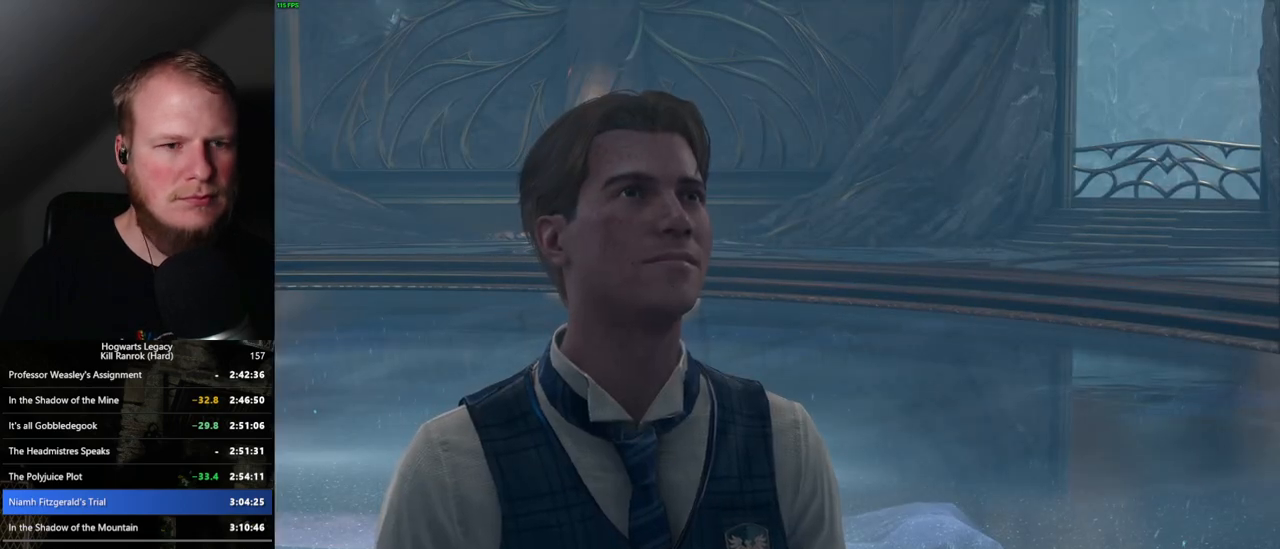
{"keys": [], "mouse": [], "events": [[34, "q", "up"], [50, "space", "up"], [134, "q", "down"], [150, "space", "down"], [167, "mouse_wheel", "down"], [217, "mouse_wheel", "up"], [217, "q", "up"], [217, "space", "up"], [250, "mouse_wheel", "down"], [267, "mouse_wheel", "up"], [267, "q", "down"], [267, "space", "down"], [284, "mouse_wheel", "down"], [317, "mouse_wheel", "up"], [317, "q", "up"], [334, "space", "up"], [350, "mouse_wheel", "down"], [384, "mouse_wheel", "up"], [434, "q", "down"], [450, "space", "down"], [484, "space", "up"], [500, "q", "up"]]}
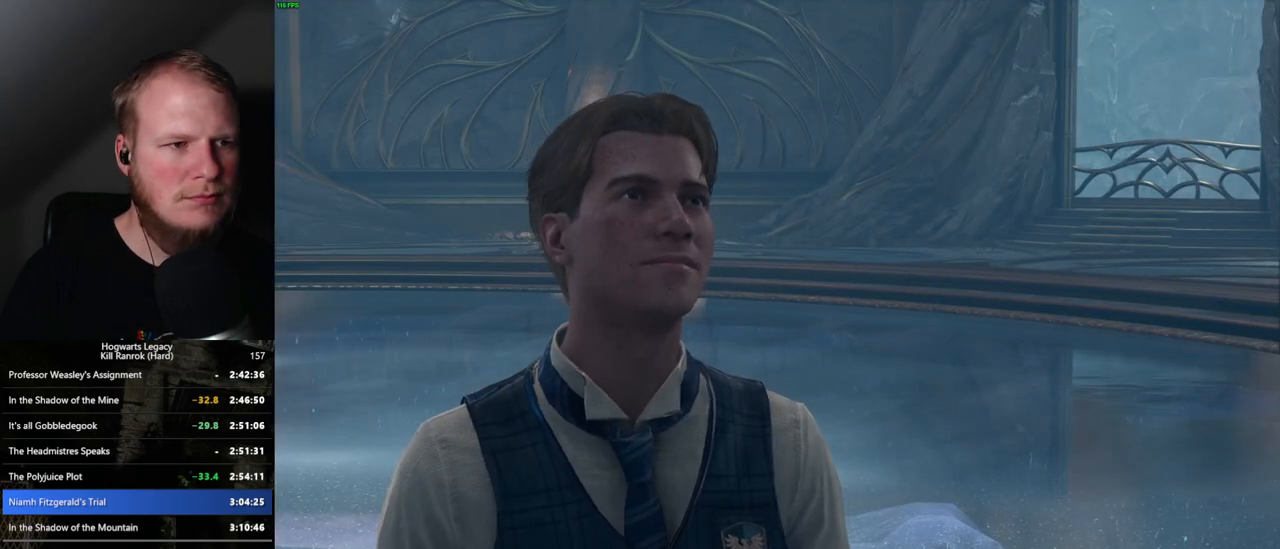
{"keys": [], "mouse": [], "events": [[117, "space", "down"], [134, "q", "down"], [150, "mouse_wheel", "down"], [184, "mouse_wheel", "up"], [184, "q", "up"], [200, "space", "up"], [217, "mouse_wheel", "down"], [284, "mouse_wheel", "up"], [284, "q", "down"], [300, "space", "down"], [350, "q", "up"], [350, "space", "up"], [434, "q", "down"], [450, "space", "down"], [484, "mouse_wheel", "down"], [500, "mouse_wheel", "up"], [500, "q", "up"], [500, "space", "up"]]}